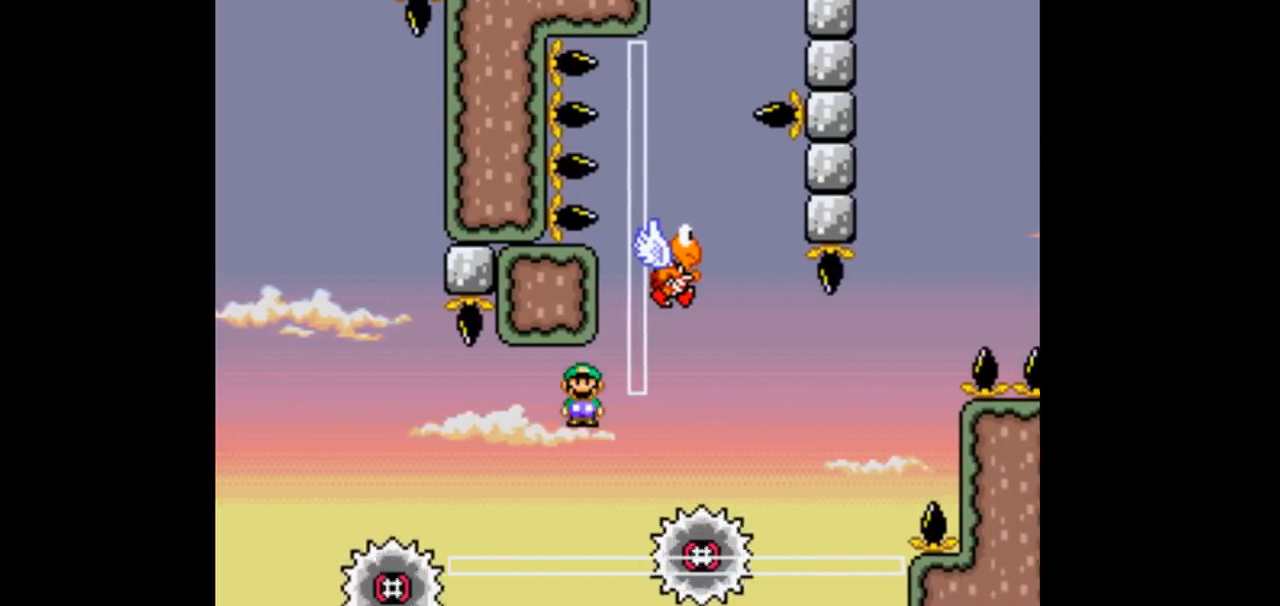
Gameplay with a controller (Nintendo layout); each line is a JSON object with the inputs held at the frame after it. "events" lists button and stick changes between this image and that frame as [ms after this image, input, new state], when the widget could be followed in between. Not read: DPAD_DOWN DPAD_UP L3 R1 R3.
{"buttons": ["B", "Y", "DPAD_LEFT"]}
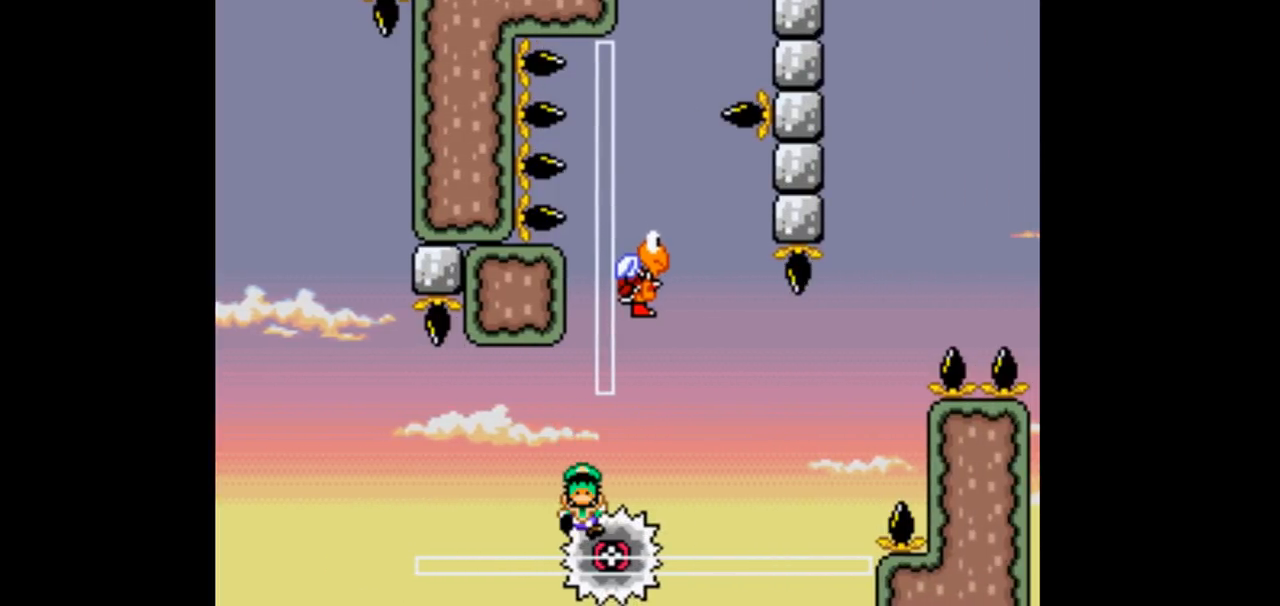
{"buttons": ["B", "Y"], "events": [[100, "DPAD_LEFT", "up"], [167, "DPAD_RIGHT", "down"], [367, "DPAD_RIGHT", "up"]]}
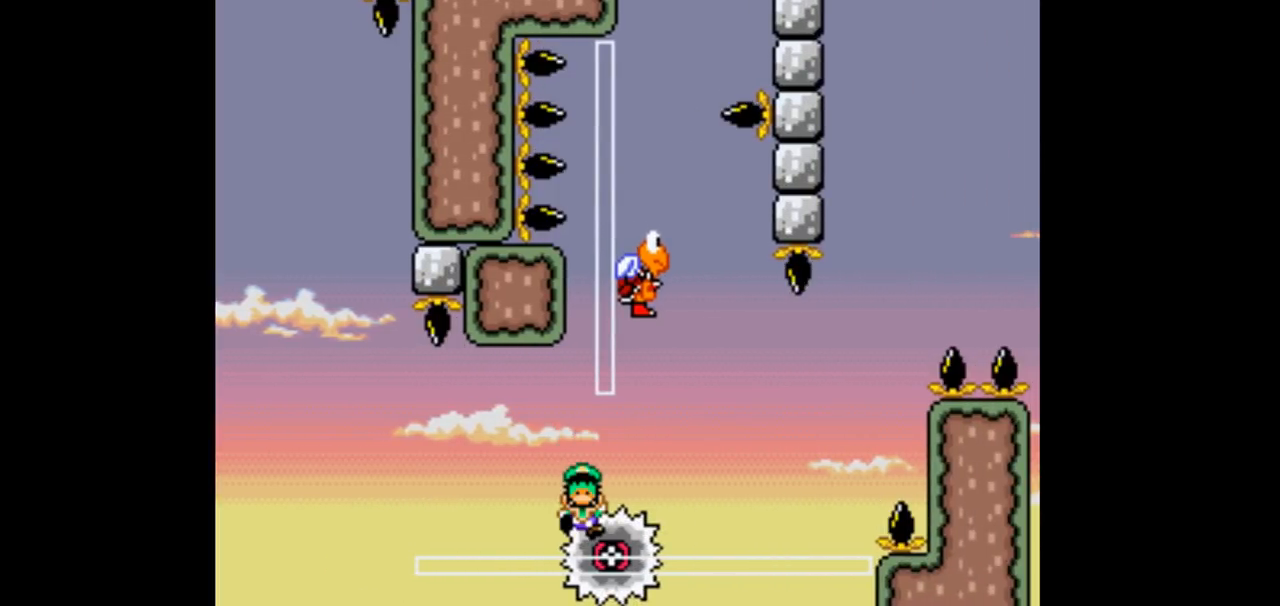
{"buttons": ["B", "Y", "DPAD_RIGHT"], "events": [[467, "DPAD_RIGHT", "down"]]}
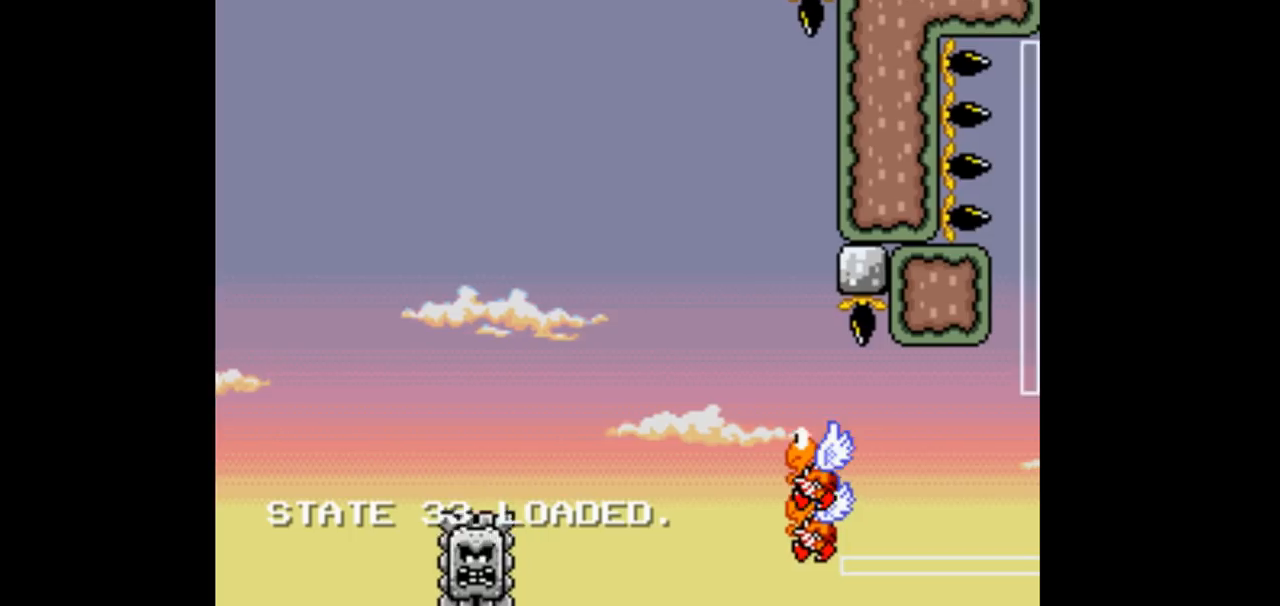
{"buttons": ["B", "Y", "DPAD_RIGHT"], "events": []}
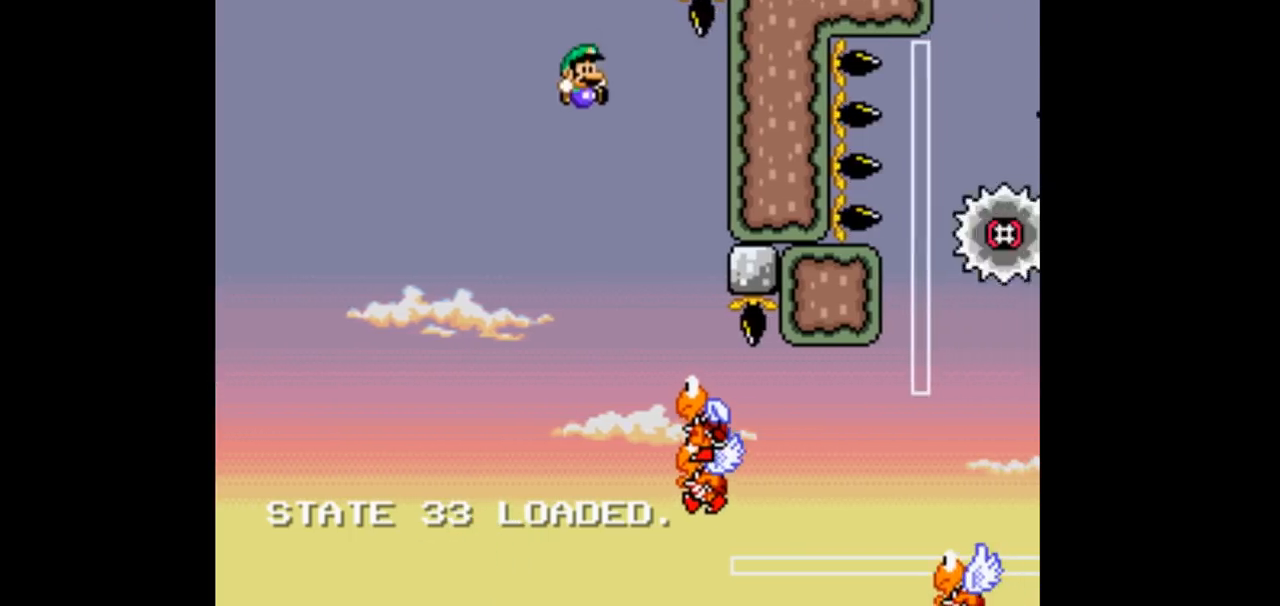
{"buttons": ["B", "Y", "DPAD_LEFT"]}
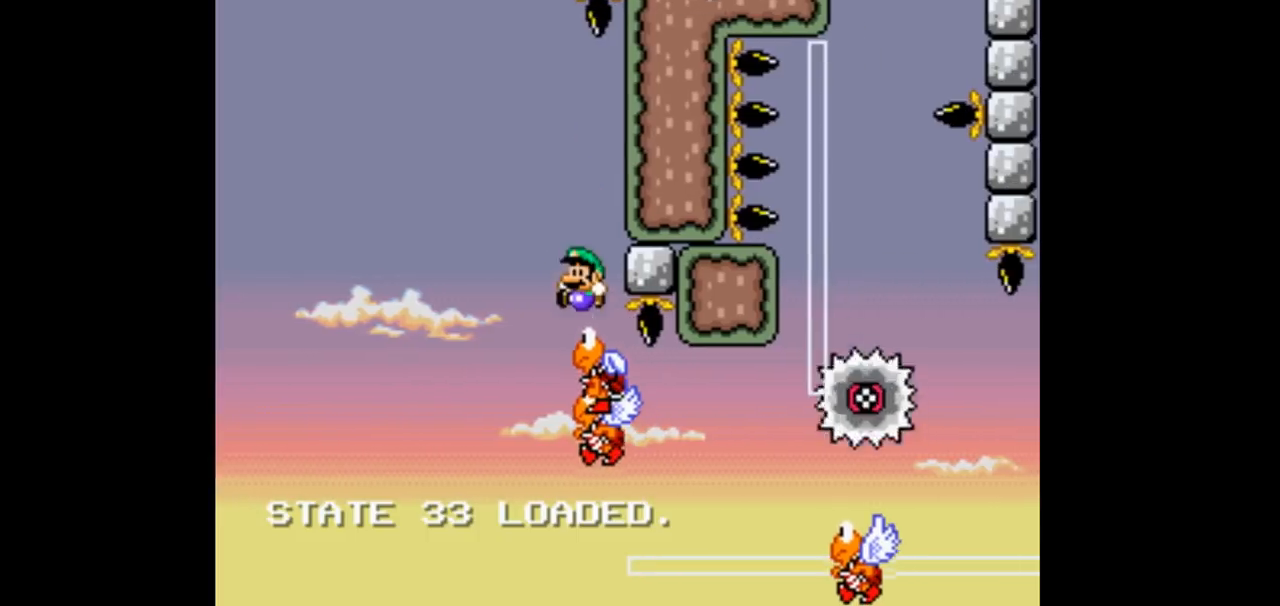
{"buttons": ["B", "Y", "DPAD_LEFT"], "events": []}